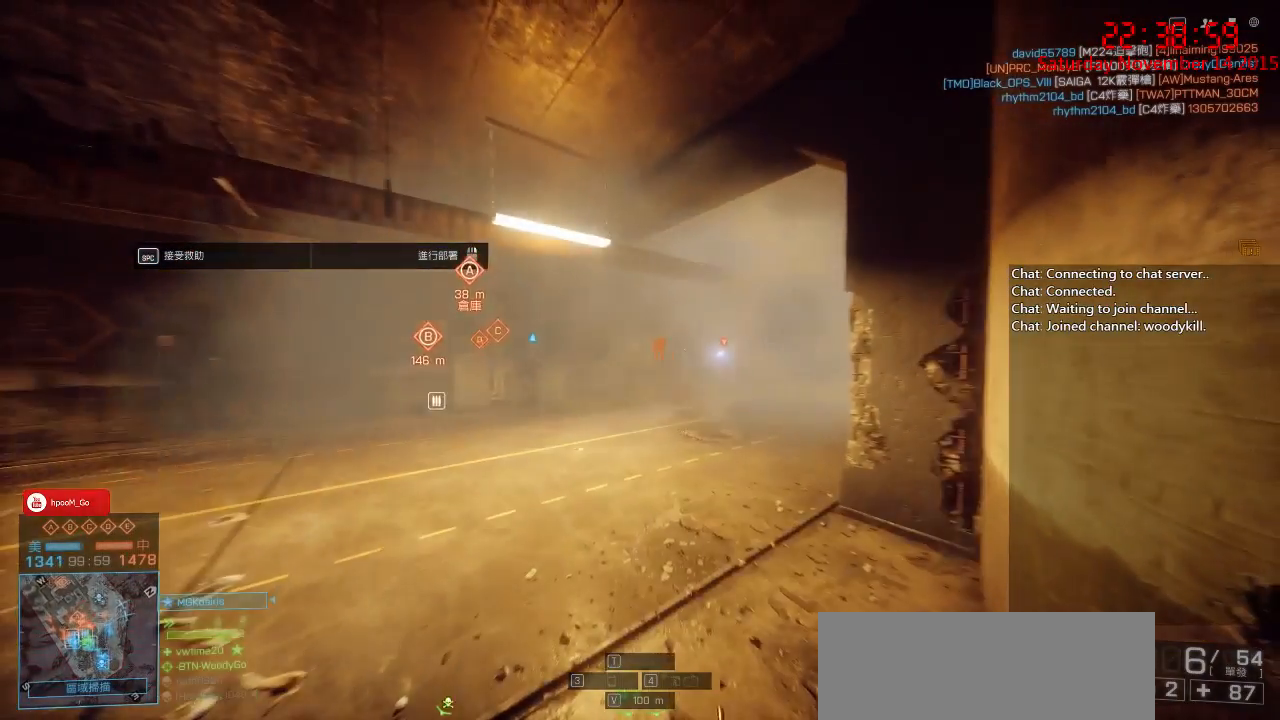
Gameplay with keyboard and mouse; each line is a JSON object with the keys and mouse buttons held at the frame after it. "events" lists presses ("down") and releases ("up") of "1", "2", "3", "4", "5", "a", "c", "caps_lock", "ctrl", "d", "e", "f", "g", "q", "r", "s", "shift", "space", "tab", "w", "x", "z", "mouse_left" and "mouse_right" between this image and that frame as [ms after this image, input, new state], when the widget could be followed in between. "mouse_left", "mouse_right" = the "left", "right" buttons of the "mouse" list. No other keys are recorded. Mouse movement is not recorded. Not read: other_keys.
{"keys": ["w"], "mouse": [], "events": [[483, "w", "down"]]}
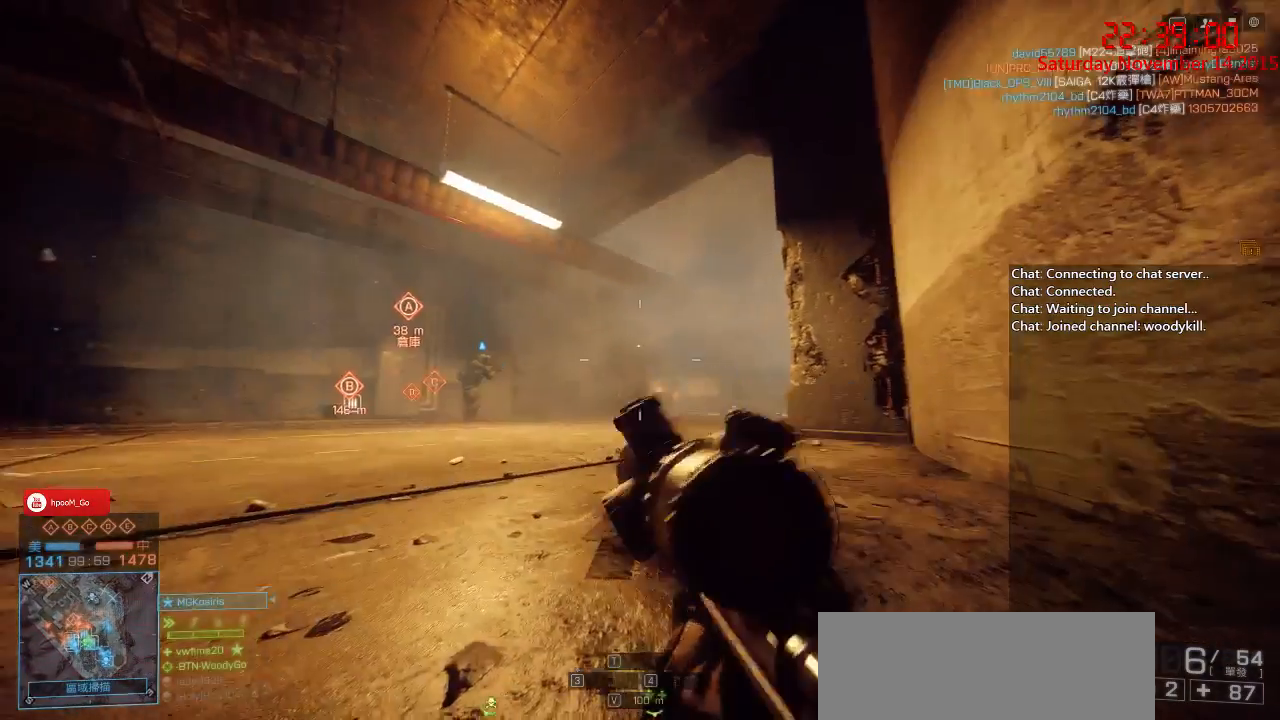
{"keys": ["a", "w"], "mouse": [], "events": [[67, "a", "down"]]}
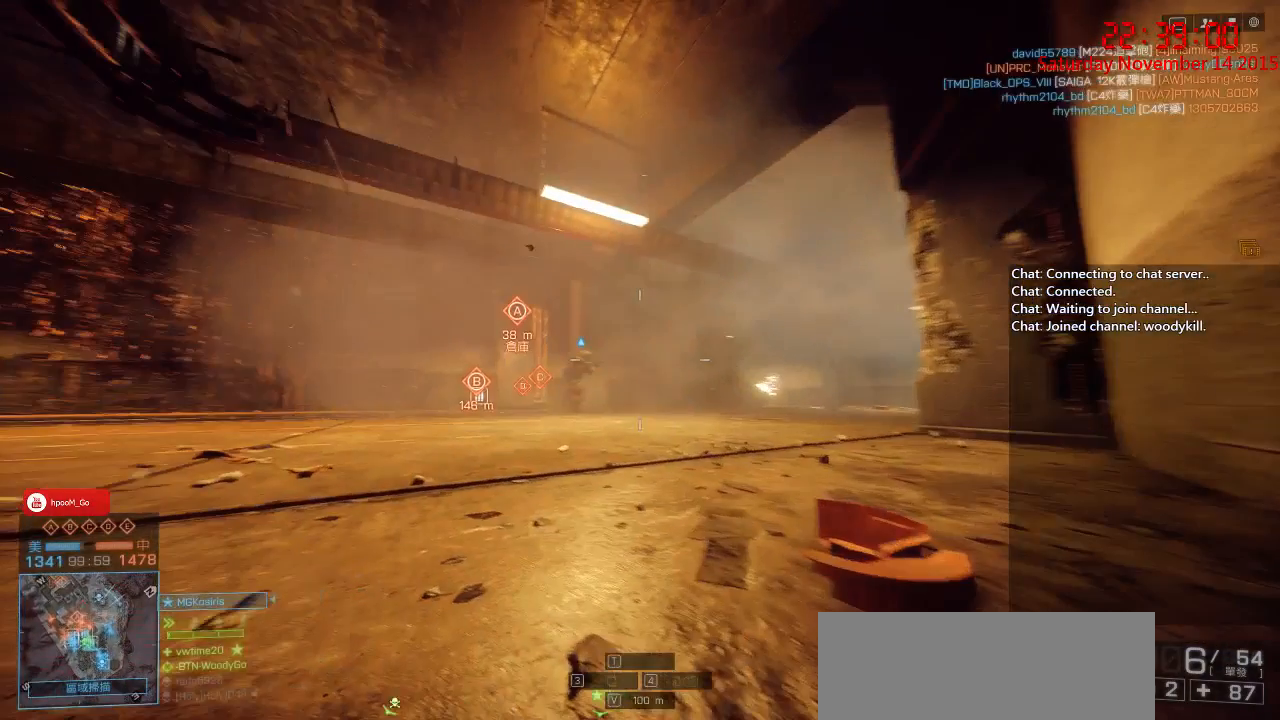
{"keys": ["shift", "w"], "mouse": [], "events": [[417, "a", "up"], [417, "shift", "down"], [433, "shift", "up"], [500, "shift", "down"]]}
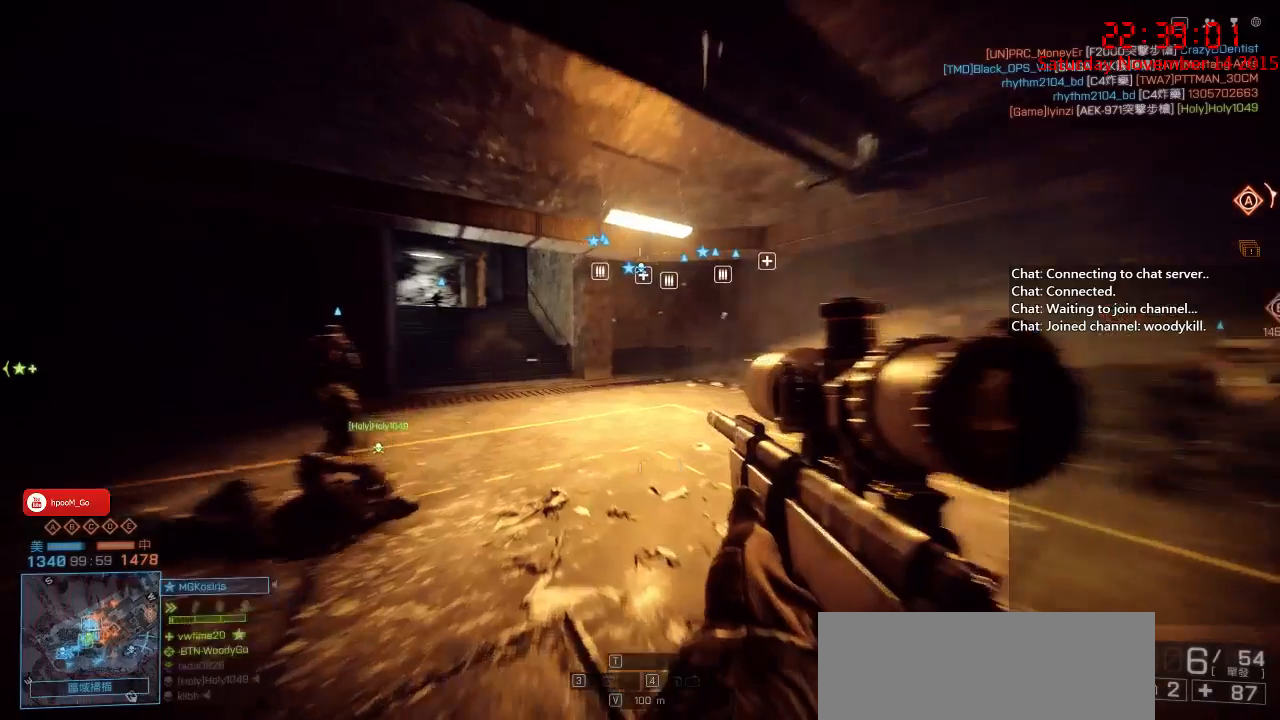
{"keys": ["shift", "w"], "mouse": [], "events": []}
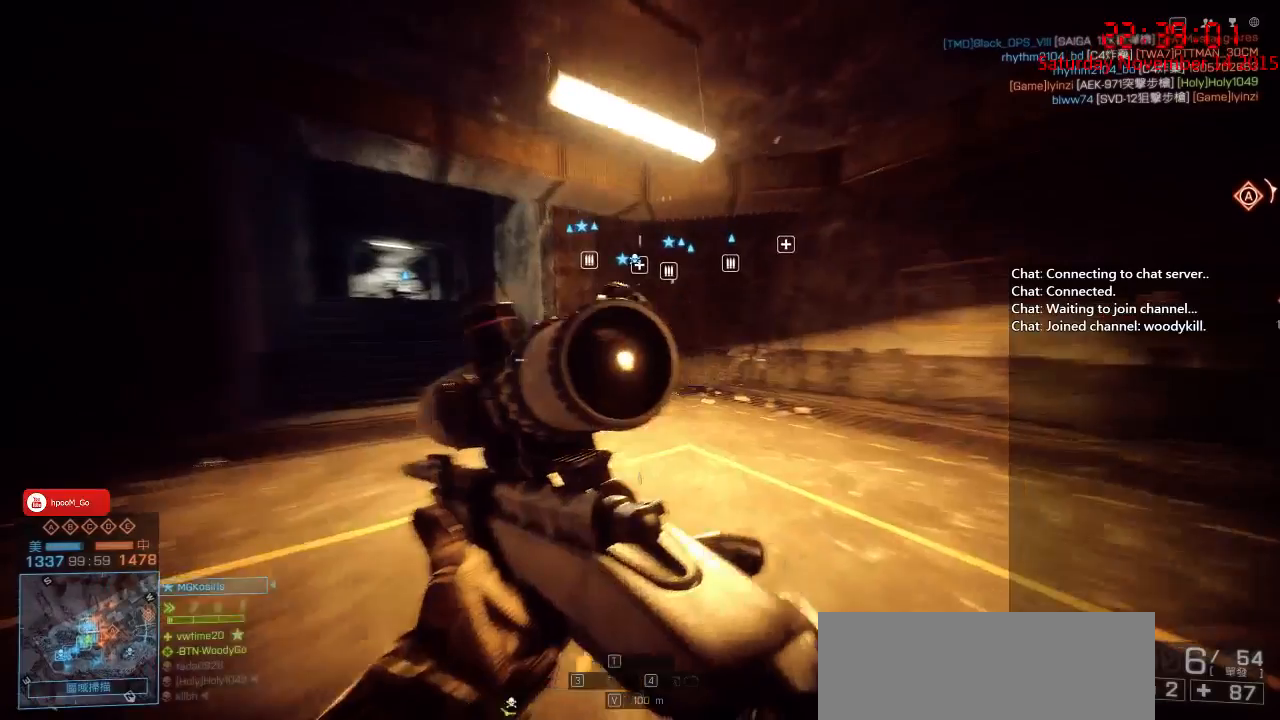
{"keys": ["a", "shift", "w"], "mouse": [], "events": [[267, "a", "down"]]}
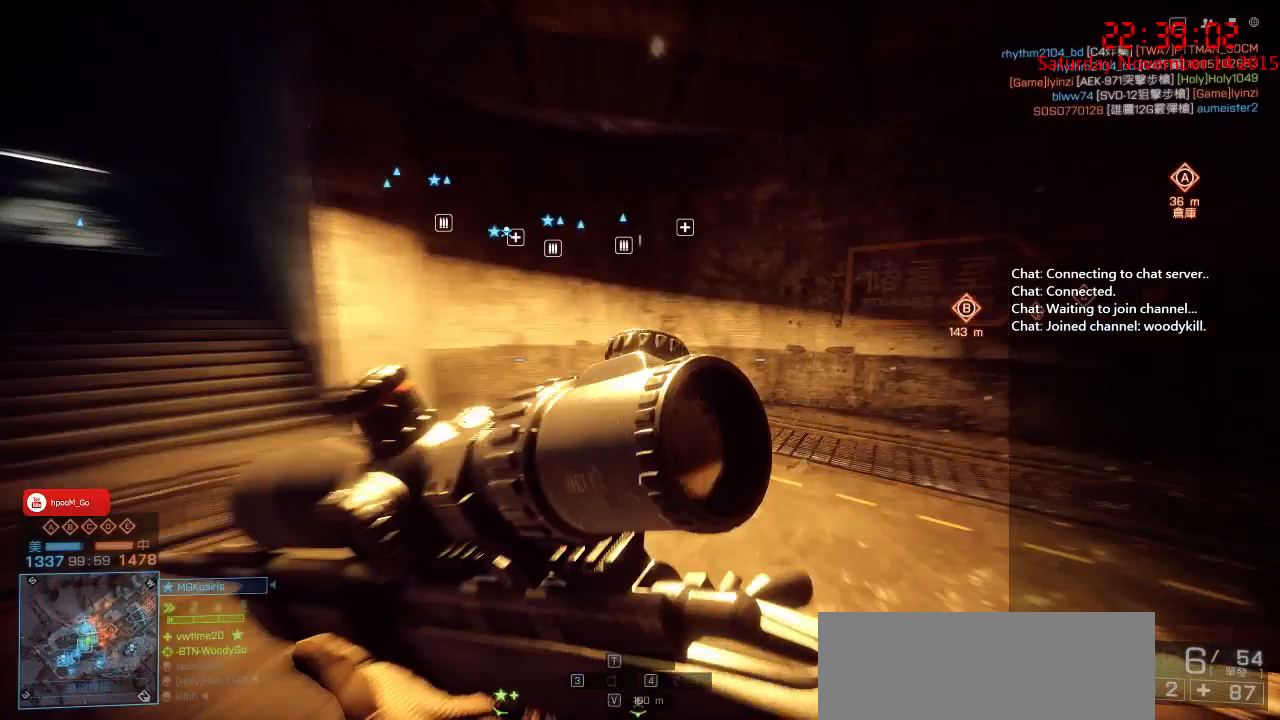
{"keys": ["a", "s"], "mouse": [], "events": [[67, "w", "up"], [350, "shift", "up"], [450, "s", "down"]]}
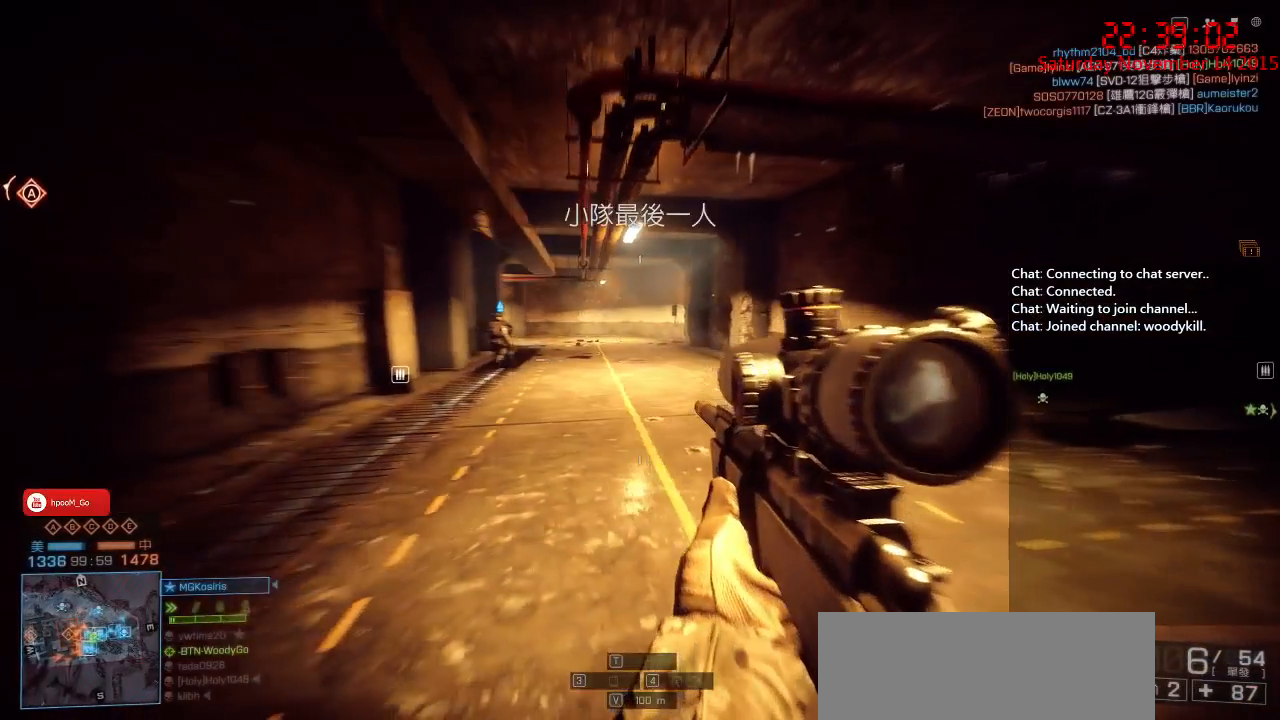
{"keys": ["shift", "w"], "mouse": [], "events": [[233, "s", "up"], [267, "a", "up"], [267, "d", "down"], [367, "w", "down"], [450, "d", "up"], [450, "shift", "down"]]}
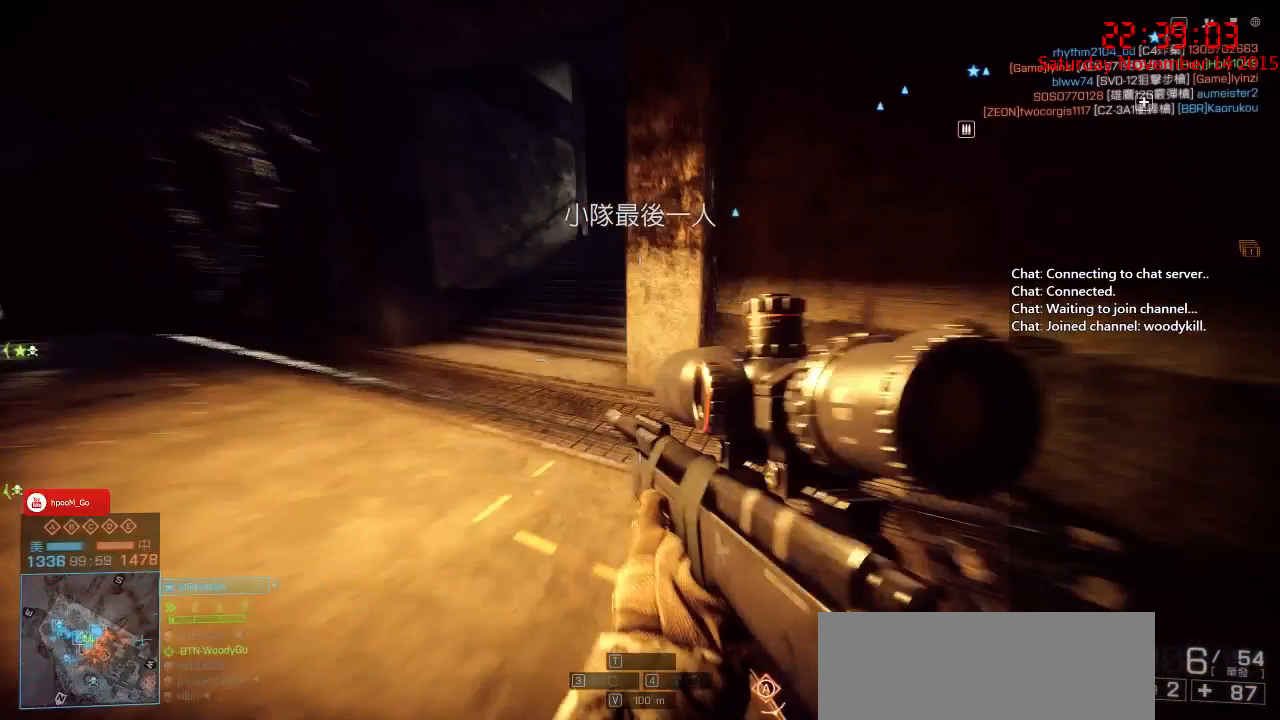
{"keys": ["a", "shift", "w"], "mouse": [], "events": [[133, "a", "down"]]}
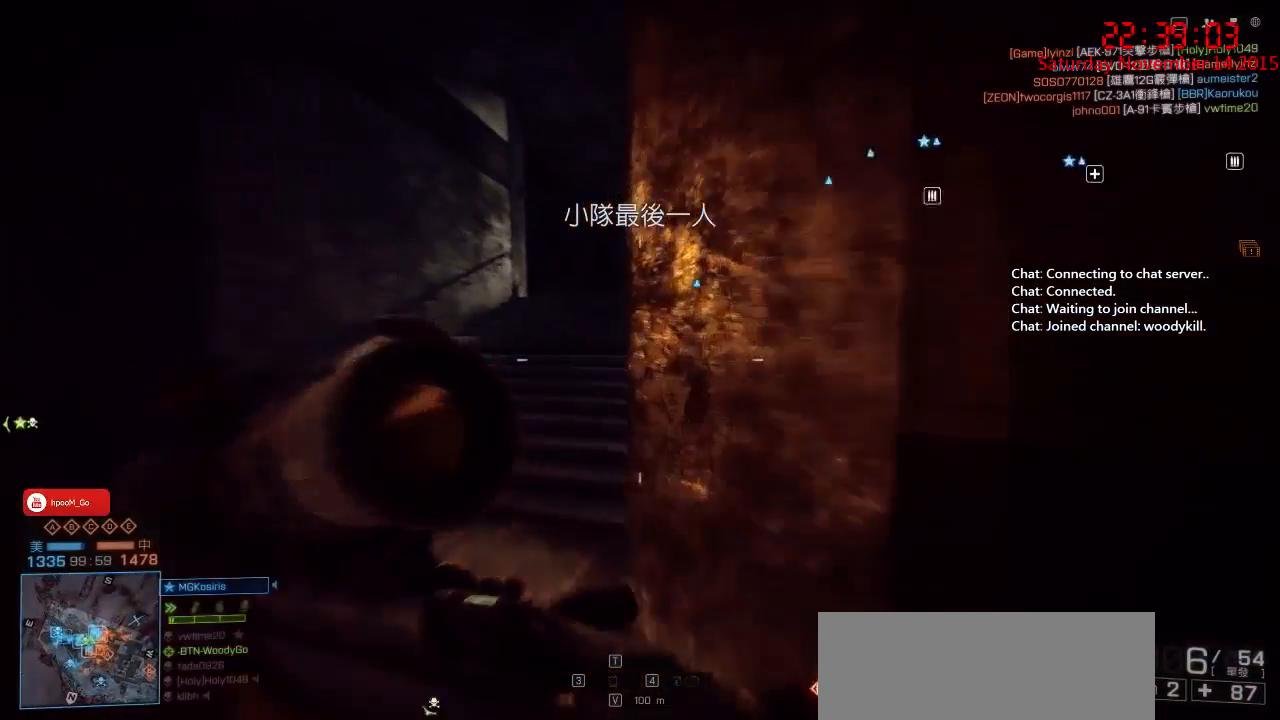
{"keys": ["a", "shift", "w"], "mouse": [], "events": []}
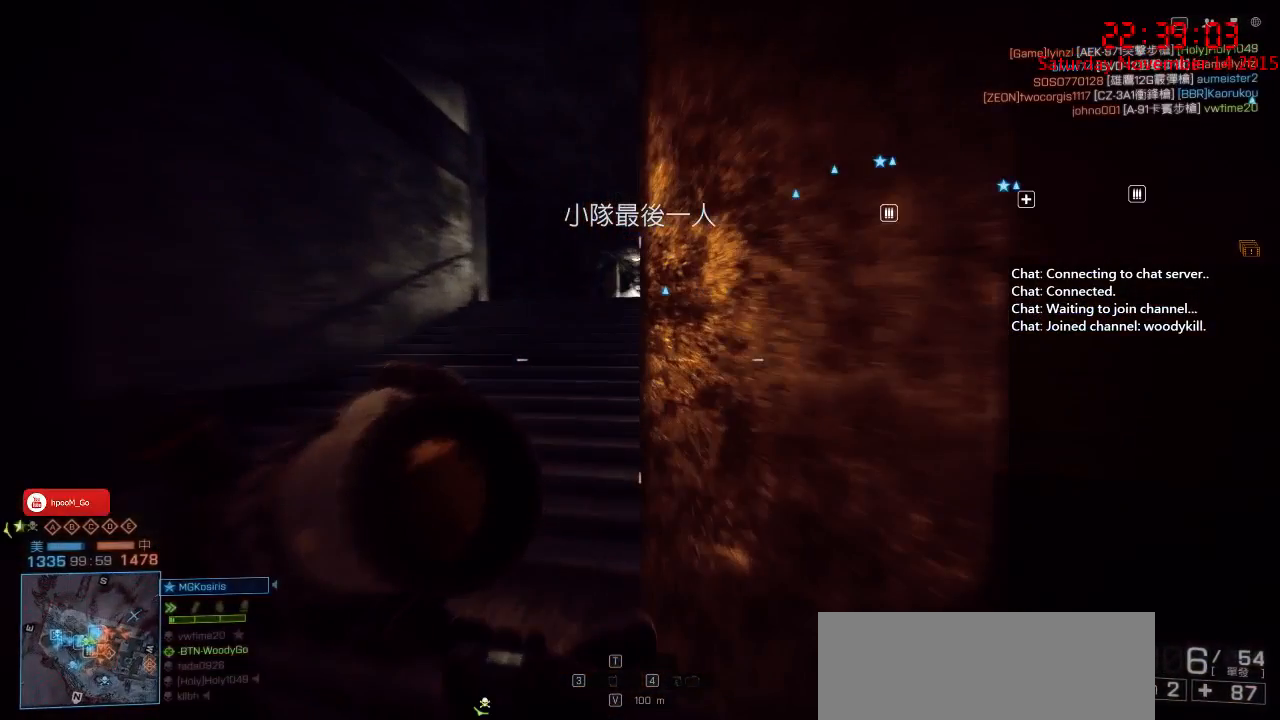
{"keys": ["a", "shift", "w"], "mouse": [], "events": [[433, "a", "up"], [467, "a", "down"]]}
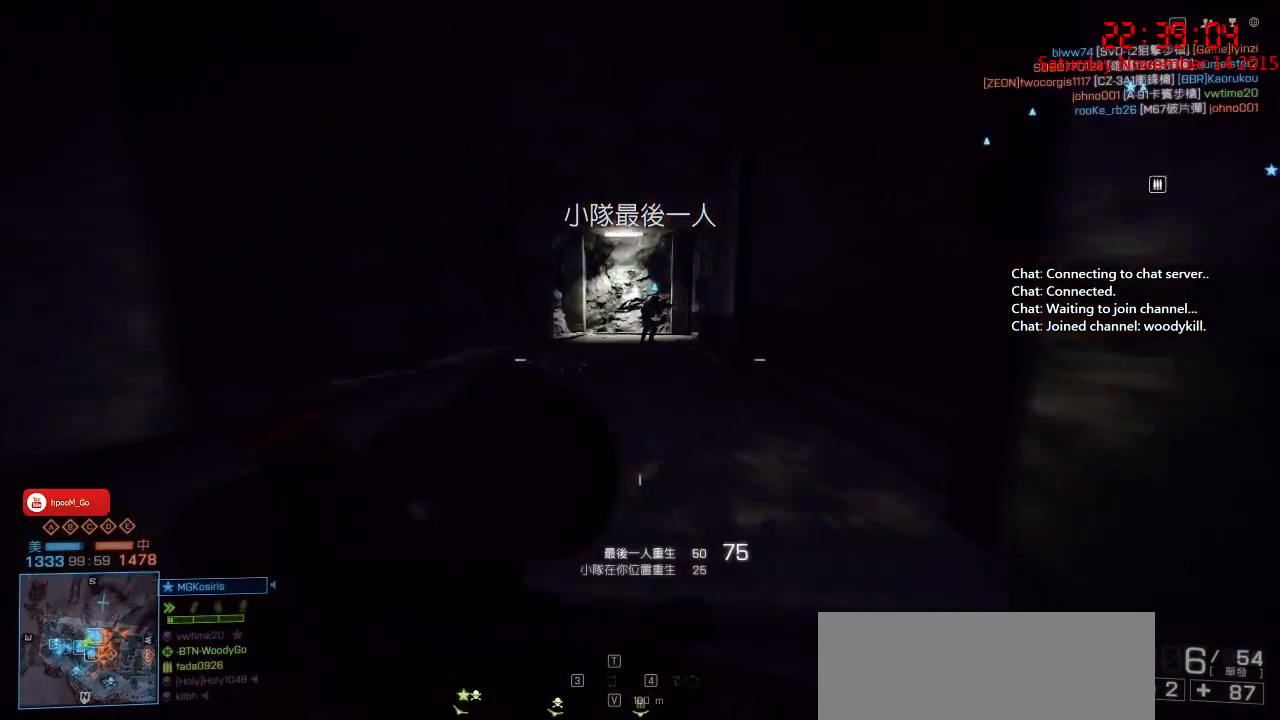
{"keys": ["a", "shift", "w"], "mouse": [], "events": []}
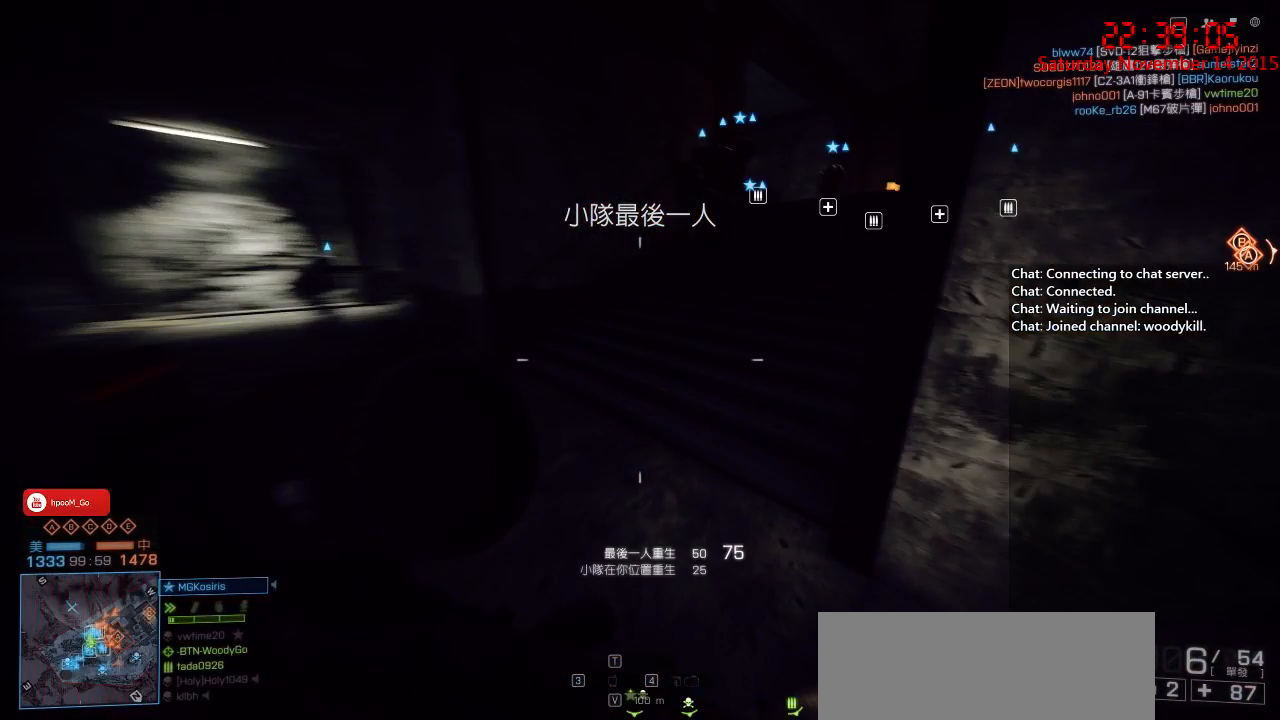
{"keys": ["d", "w"], "mouse": [], "events": [[383, "shift", "up"], [383, "w", "up"], [417, "w", "down"], [500, "a", "up"], [500, "d", "down"]]}
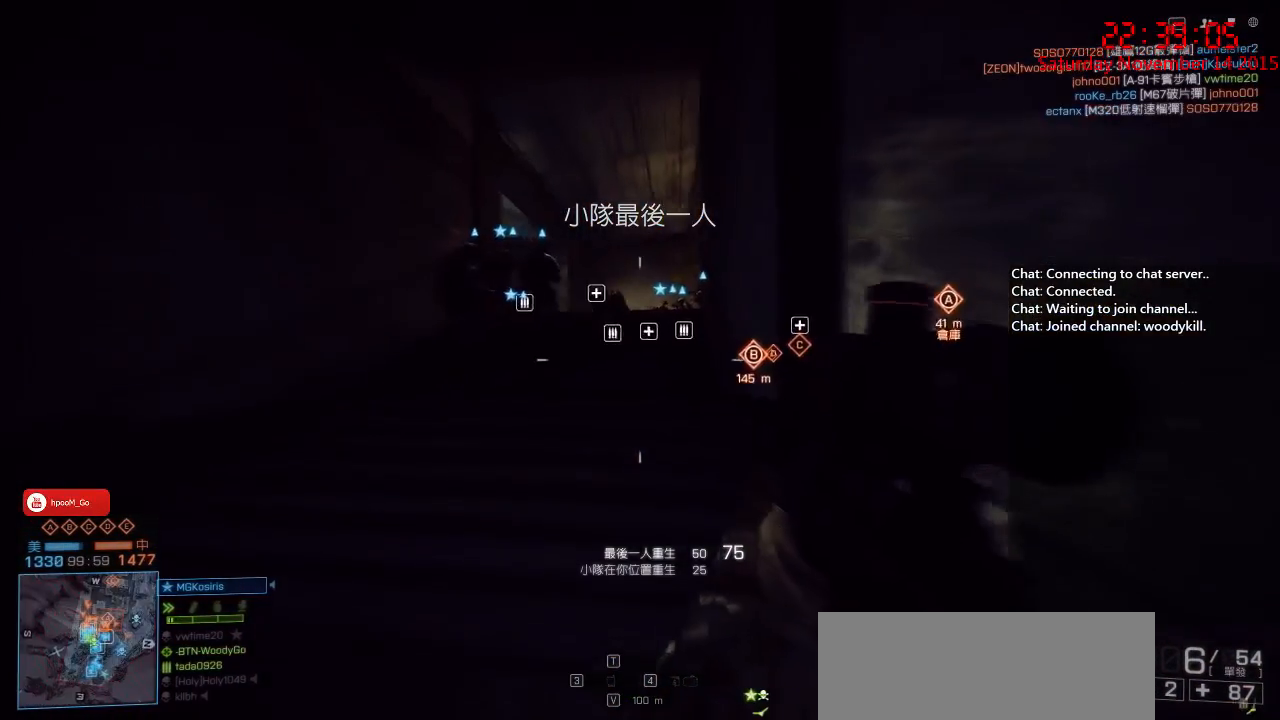
{"keys": ["d", "w"], "mouse": [], "events": [[33, "w", "up"], [67, "d", "up"], [100, "a", "down"], [367, "a", "up"], [367, "d", "down"], [483, "w", "down"]]}
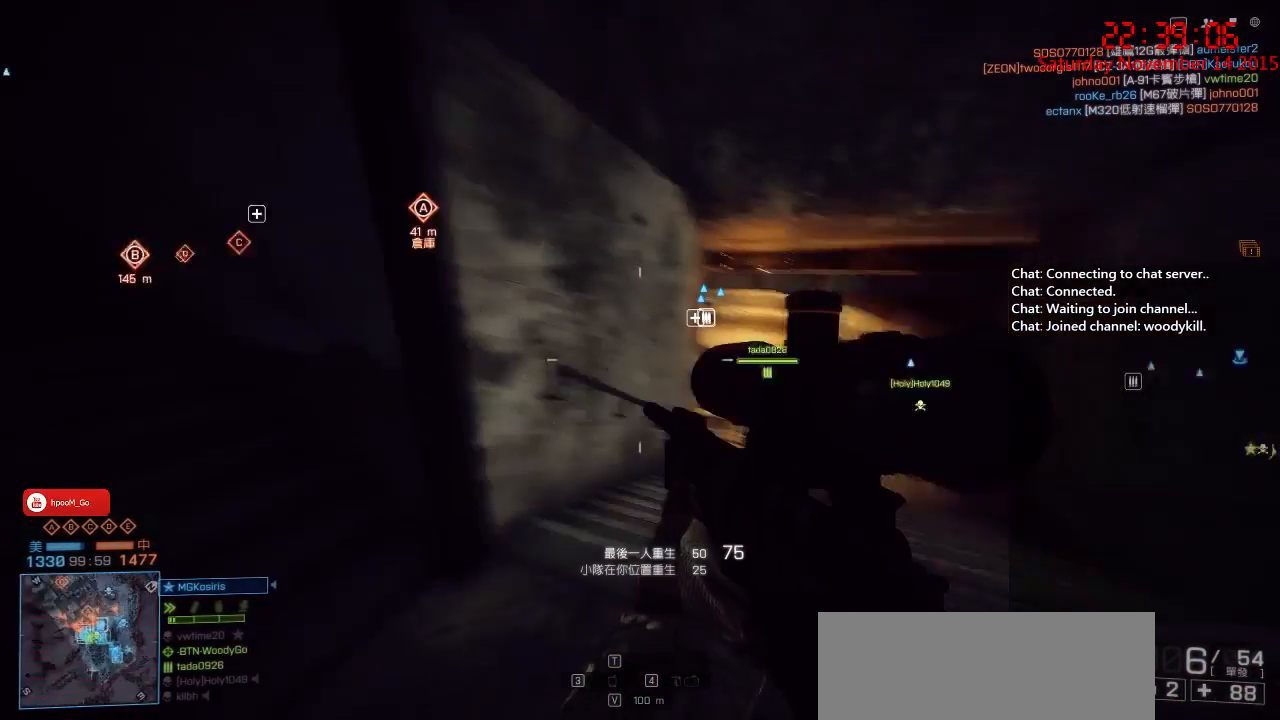
{"keys": ["d", "w"], "mouse": [], "events": [[33, "a", "down"], [367, "d", "up"], [400, "a", "up"], [400, "d", "down"]]}
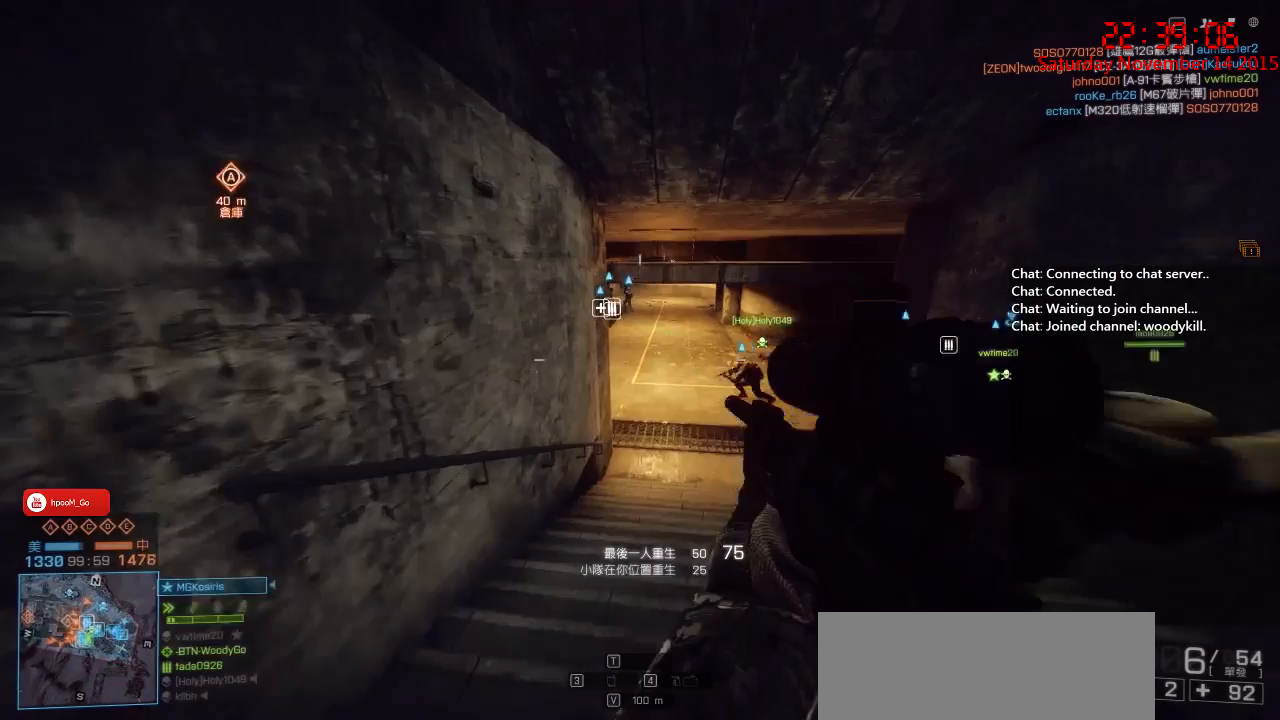
{"keys": ["w"], "mouse": [], "events": [[150, "d", "up"]]}
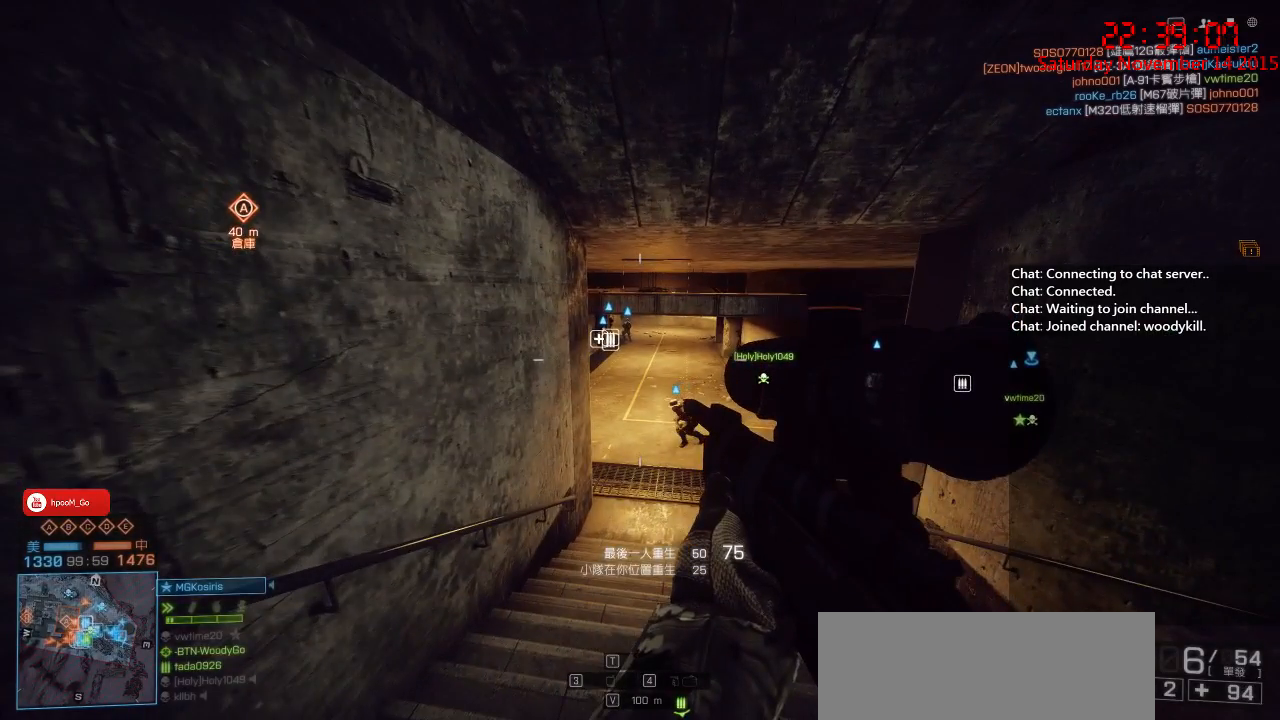
{"keys": ["a", "w"], "mouse": [], "events": [[167, "ctrl", "down"], [433, "a", "down"], [433, "ctrl", "up"]]}
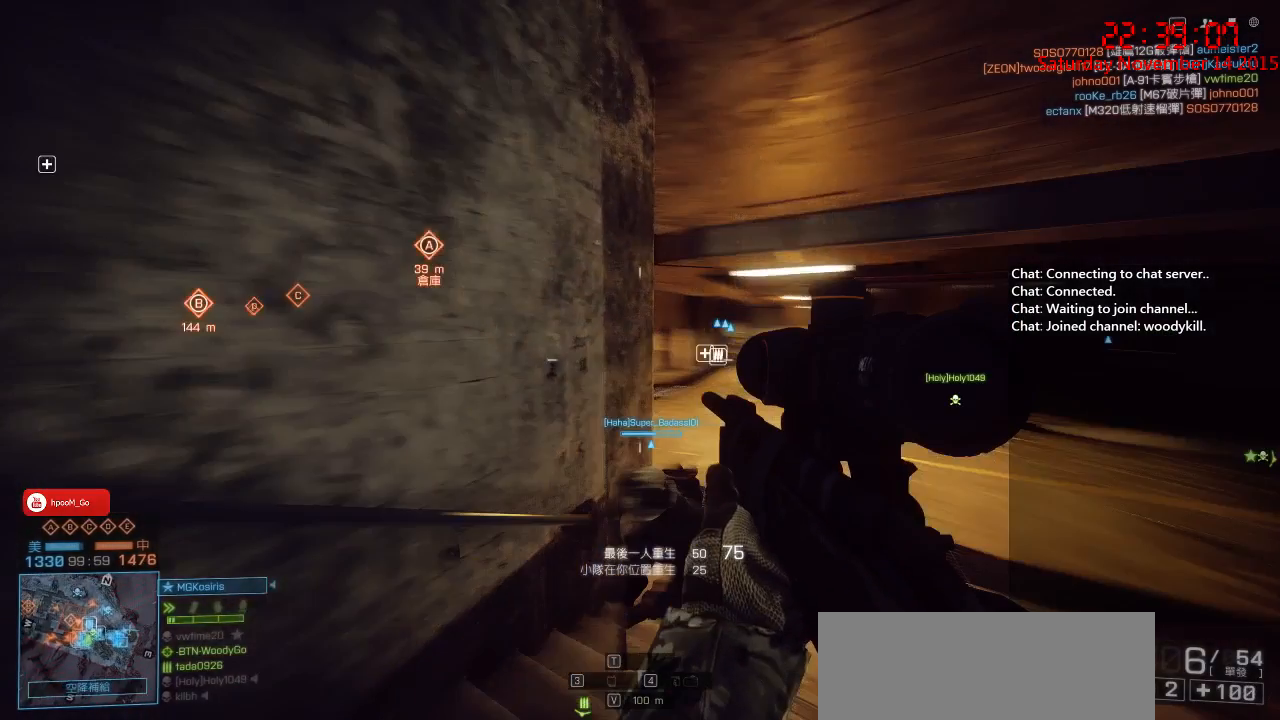
{"keys": ["a", "w"], "mouse": [], "events": []}
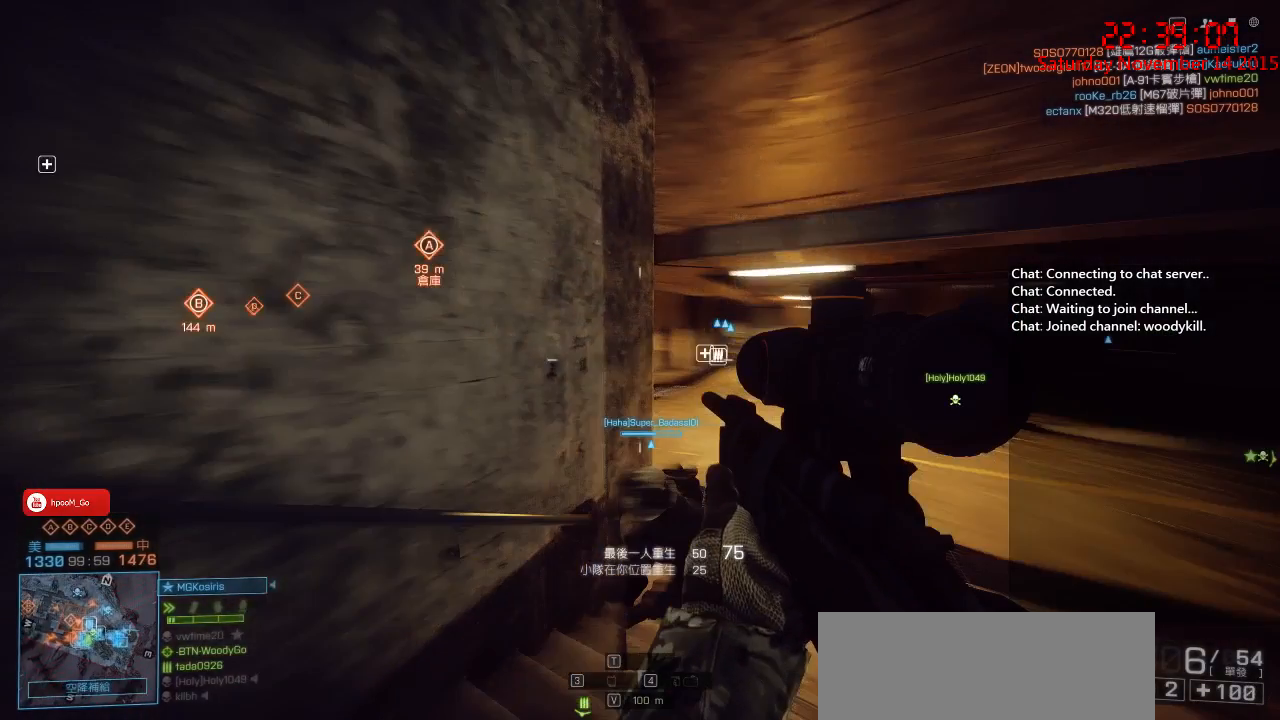
{"keys": ["a"], "mouse": [], "events": [[83, "shift", "down"], [183, "w", "up"], [233, "shift", "up"]]}
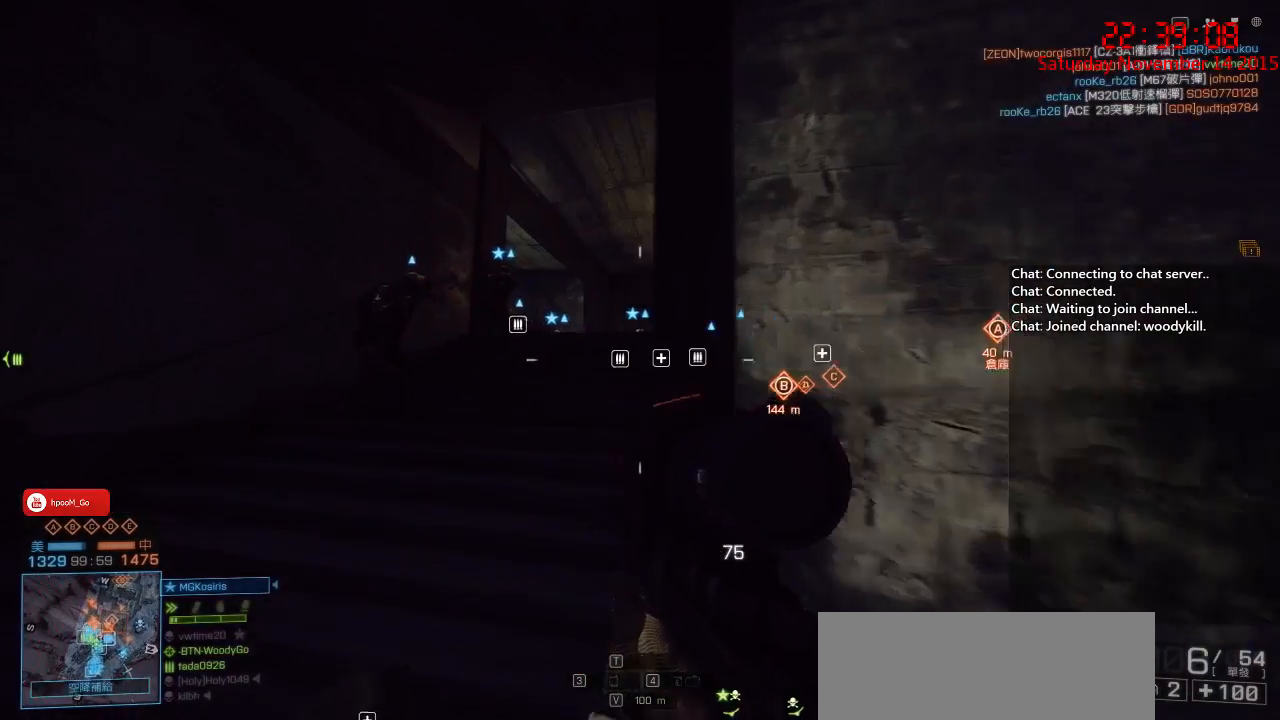
{"keys": ["d"], "mouse": [], "events": [[33, "a", "up"], [33, "d", "down"]]}
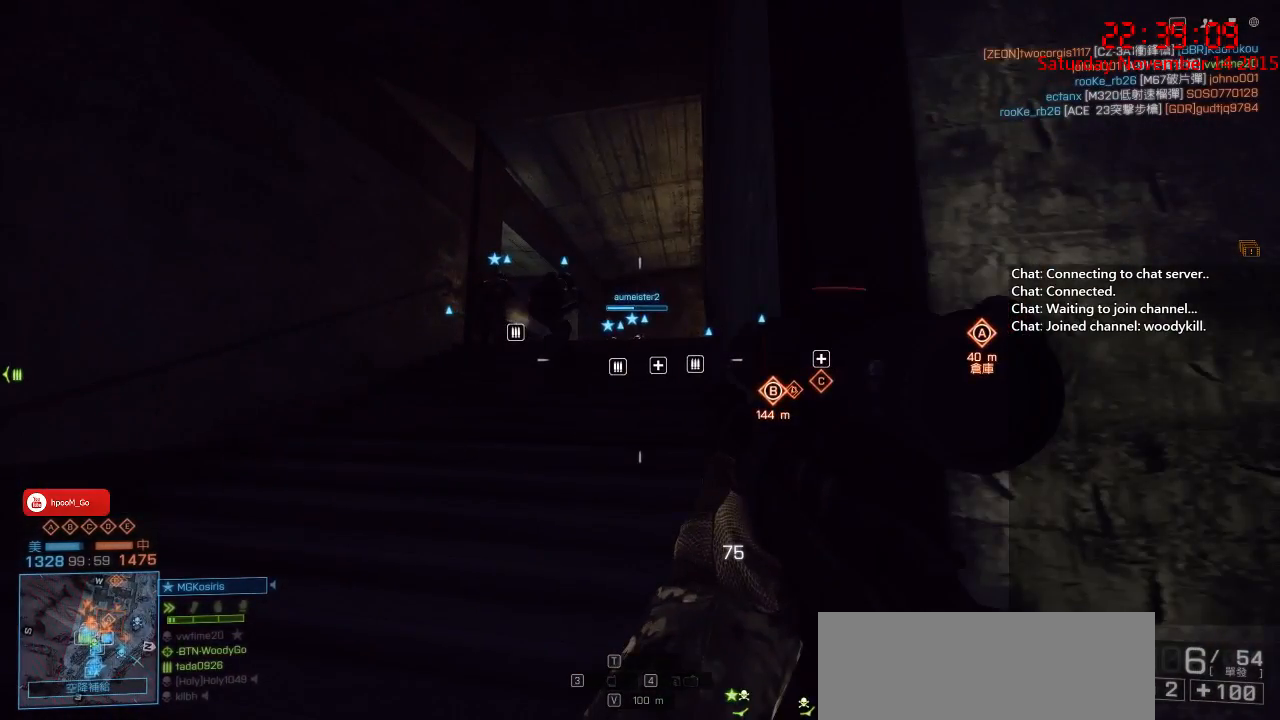
{"keys": ["a", "shift", "w"], "mouse": [], "events": [[67, "a", "down"], [67, "d", "up"], [183, "shift", "down"], [200, "w", "down"]]}
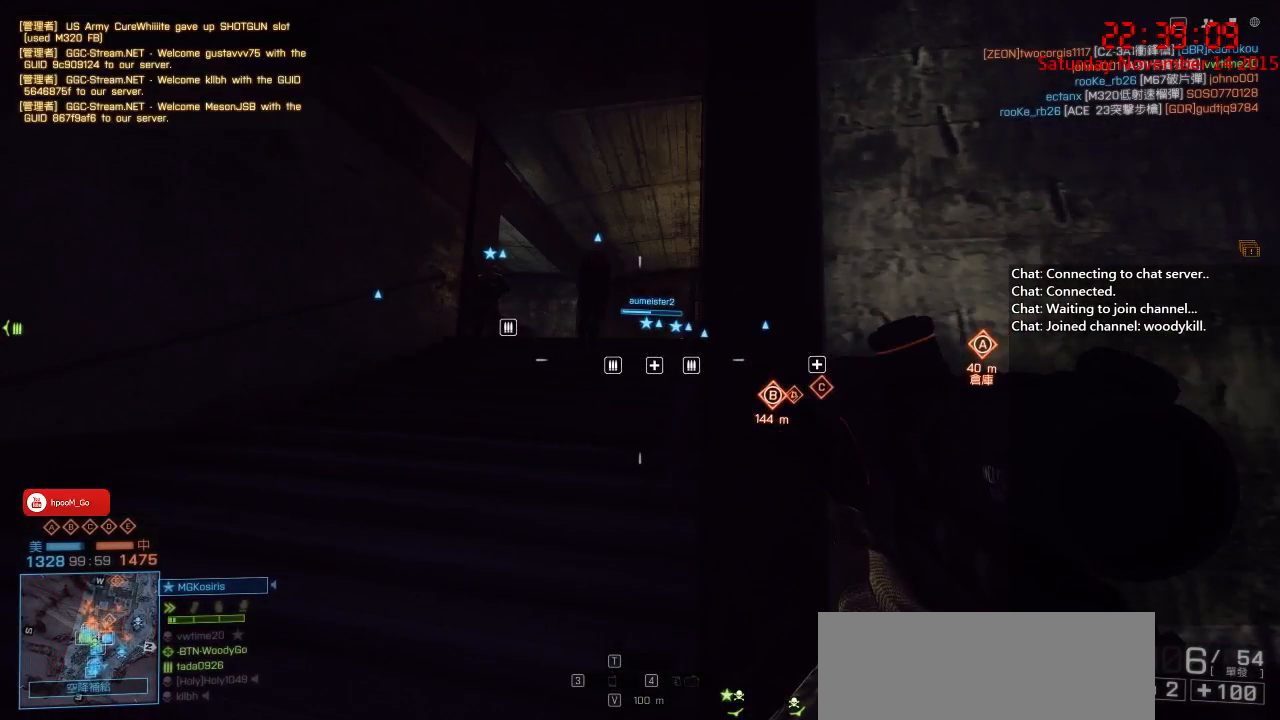
{"keys": ["a", "shift", "w"], "mouse": [], "events": []}
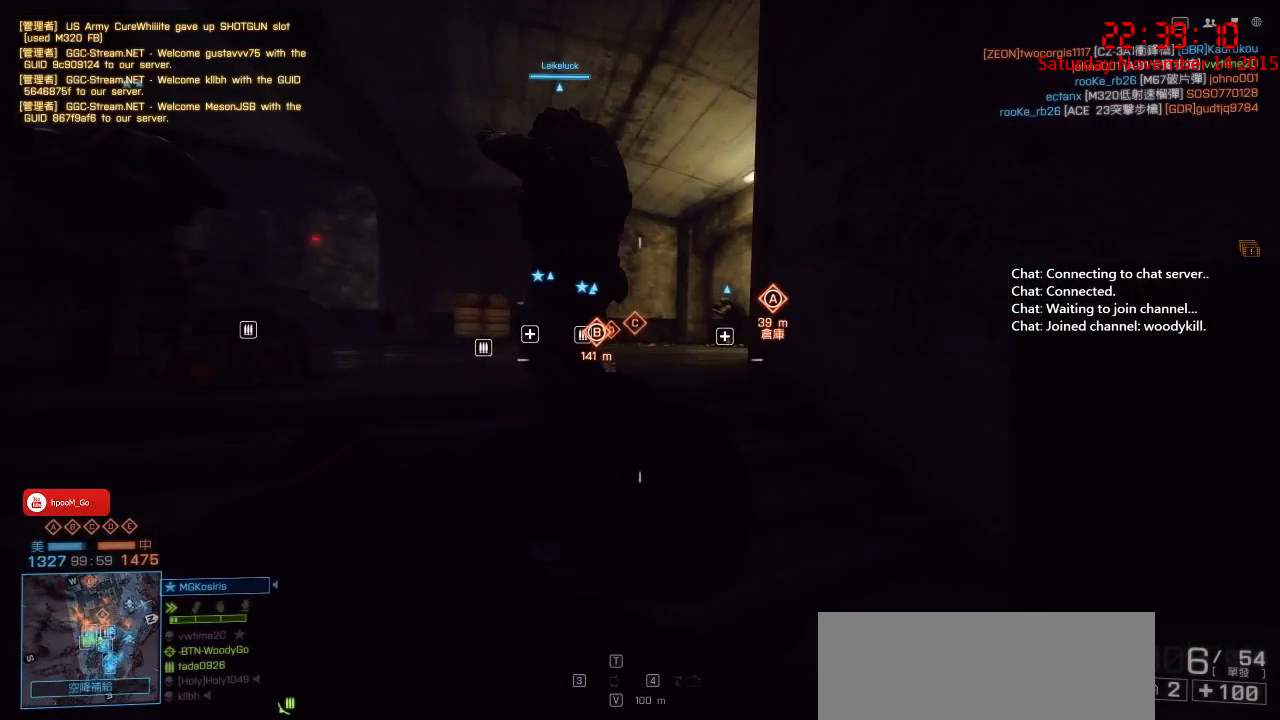
{"keys": ["a", "shift", "w"], "mouse": [], "events": []}
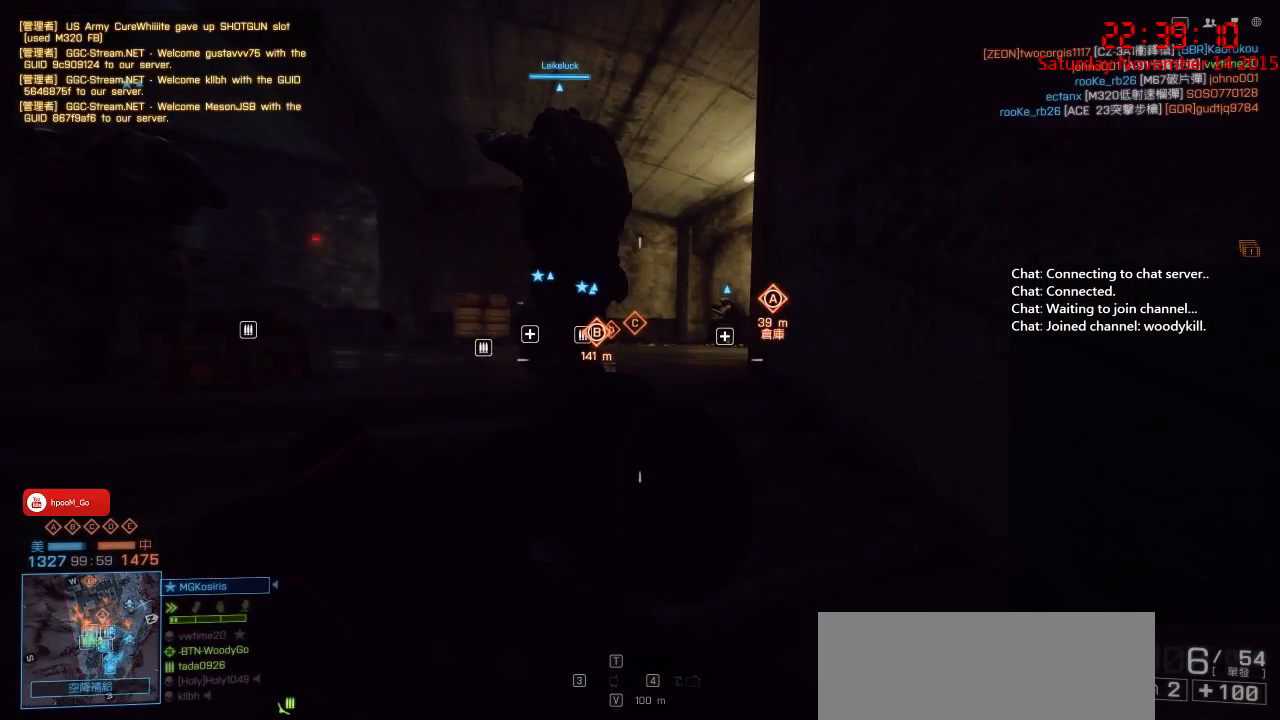
{"keys": [], "mouse": [], "events": [[200, "w", "up"], [250, "shift", "up"], [350, "a", "up"]]}
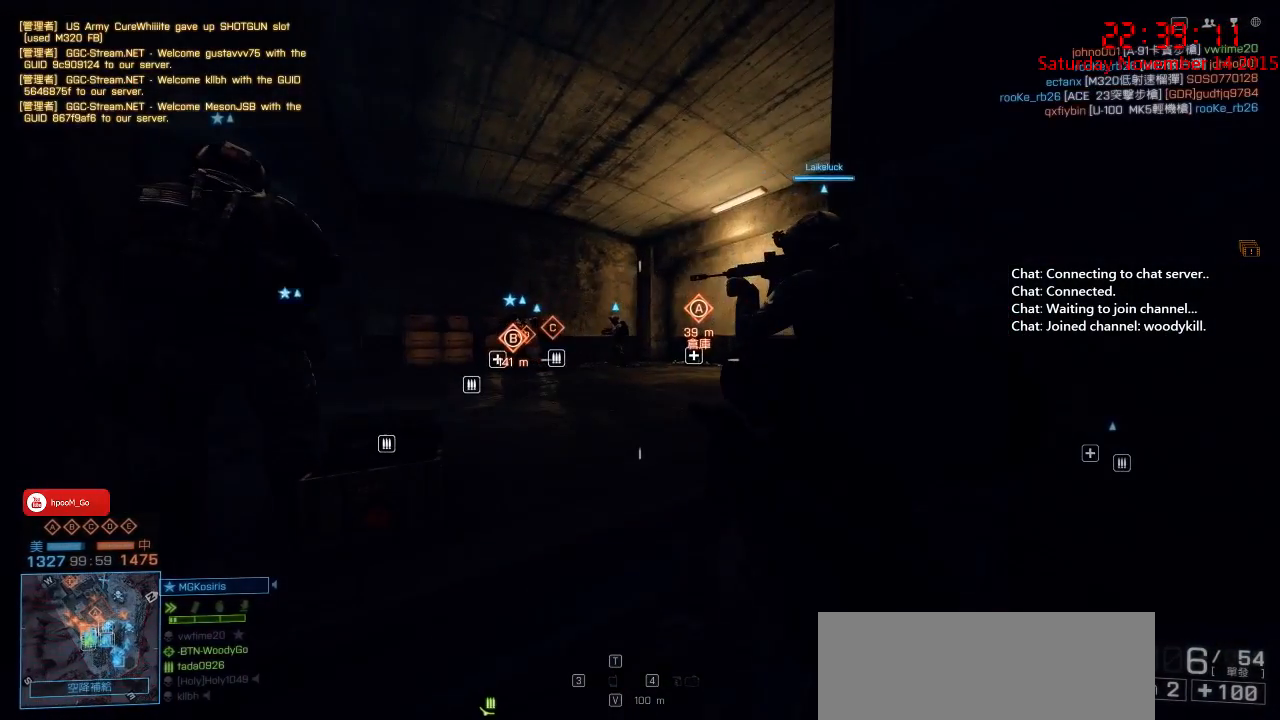
{"keys": [], "mouse": [], "events": []}
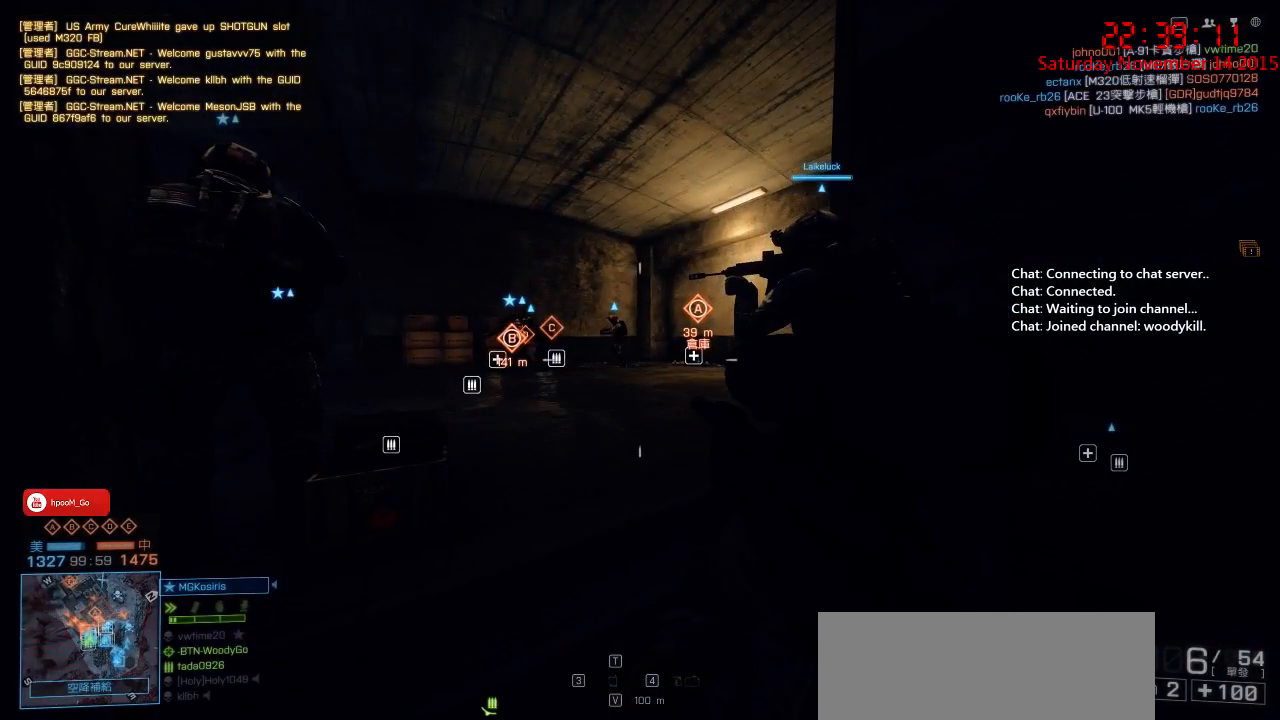
{"keys": [], "mouse": [], "events": []}
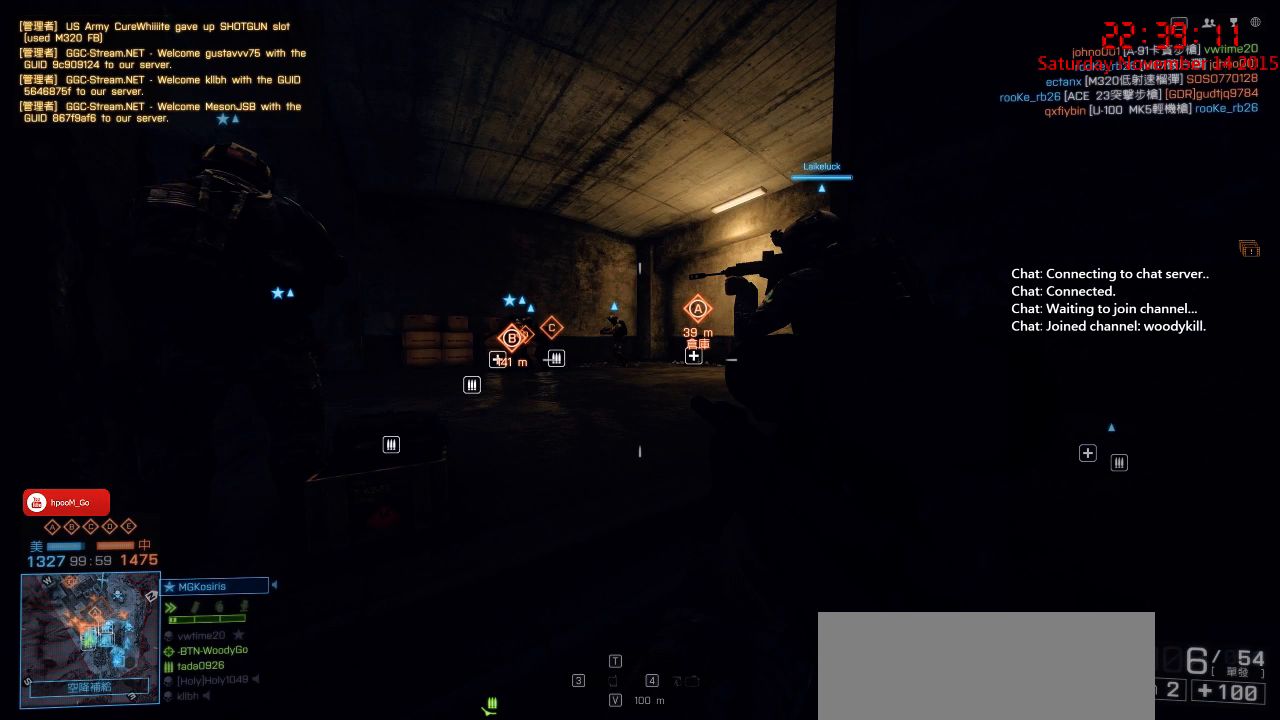
{"keys": ["a"], "mouse": [], "events": [[250, "a", "down"], [267, "a", "up"], [267, "d", "down"], [450, "a", "down"], [450, "d", "up"]]}
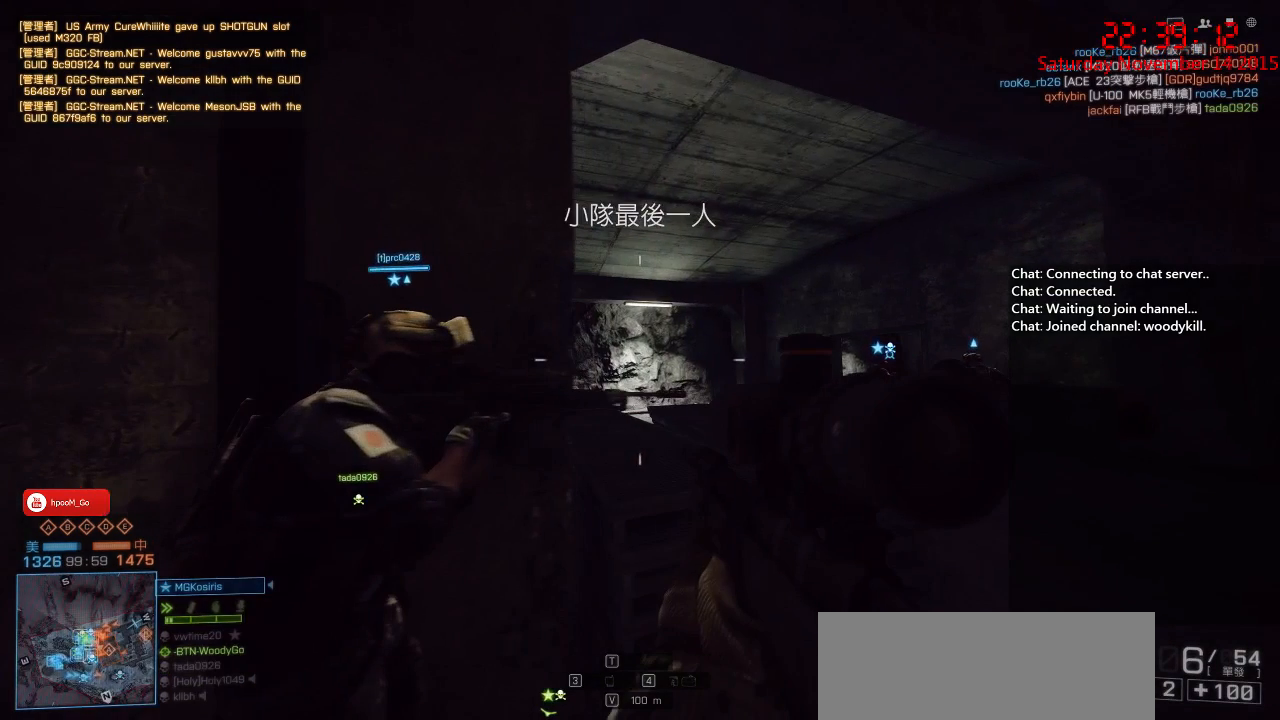
{"keys": ["a"], "mouse": [], "events": []}
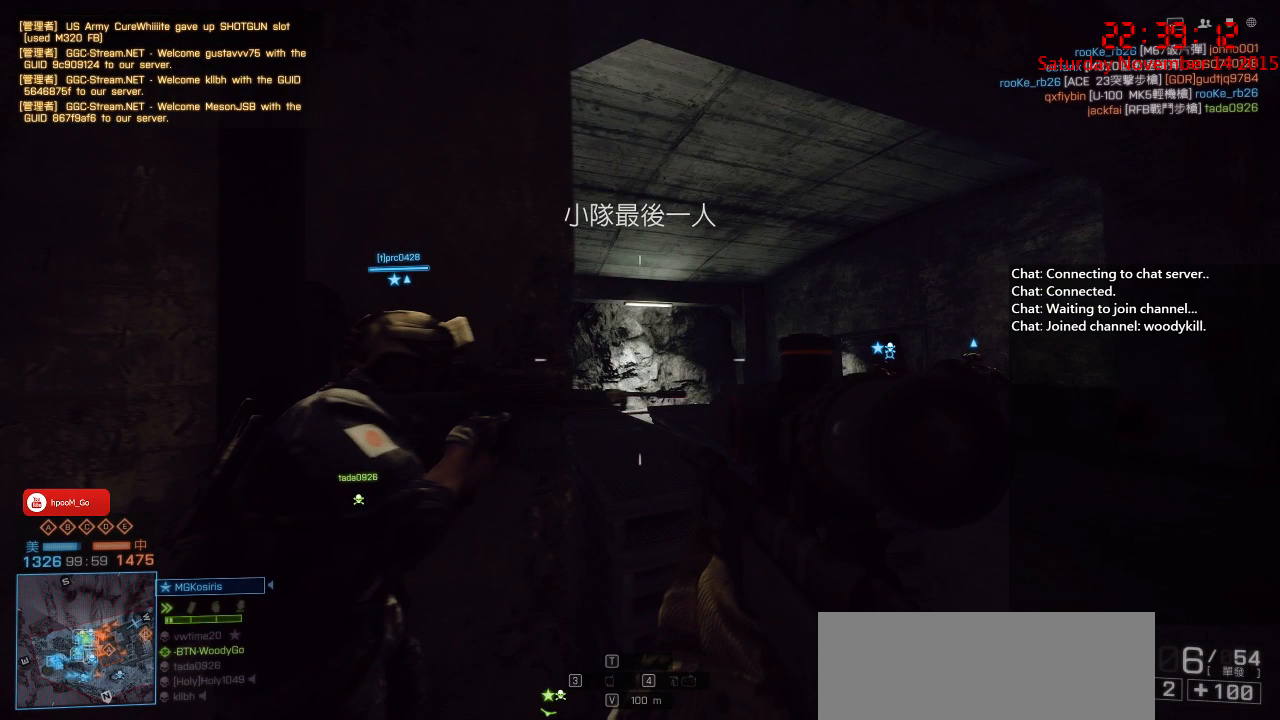
{"keys": ["a"], "mouse": [], "events": []}
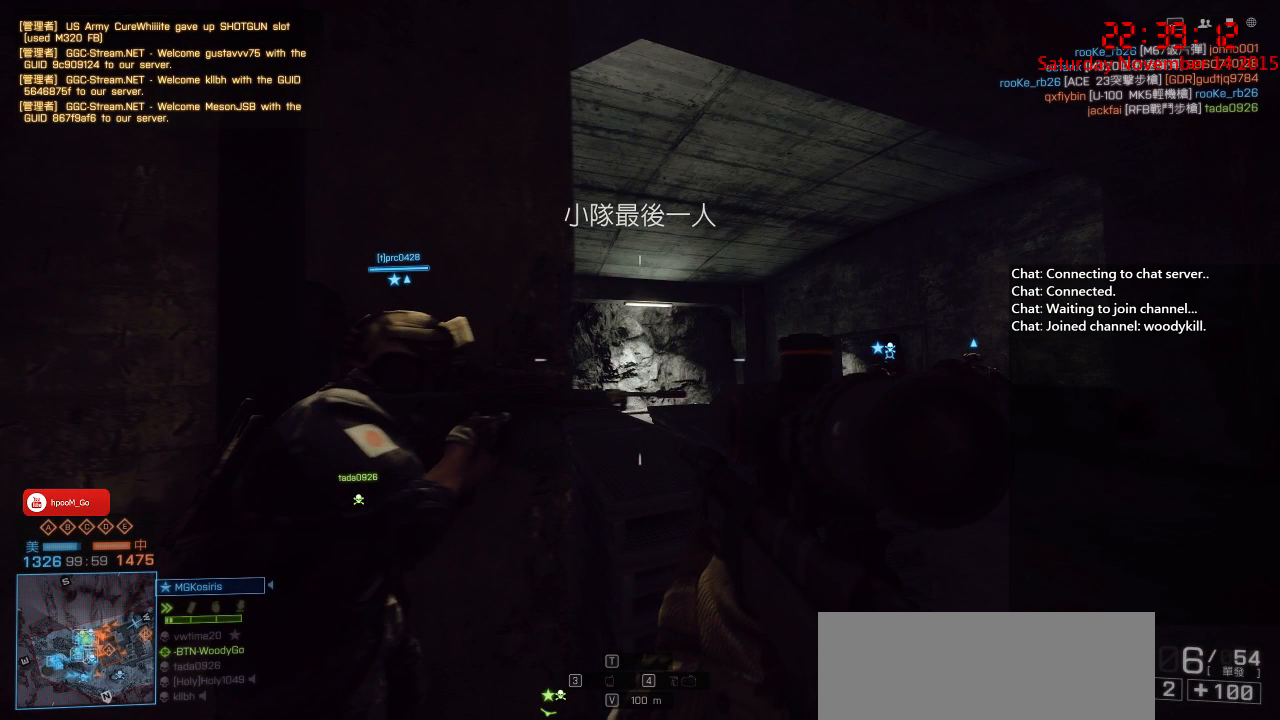
{"keys": ["a", "s"], "mouse": [], "events": [[350, "a", "up"], [350, "s", "down"], [383, "d", "down"], [500, "a", "down"], [500, "d", "up"]]}
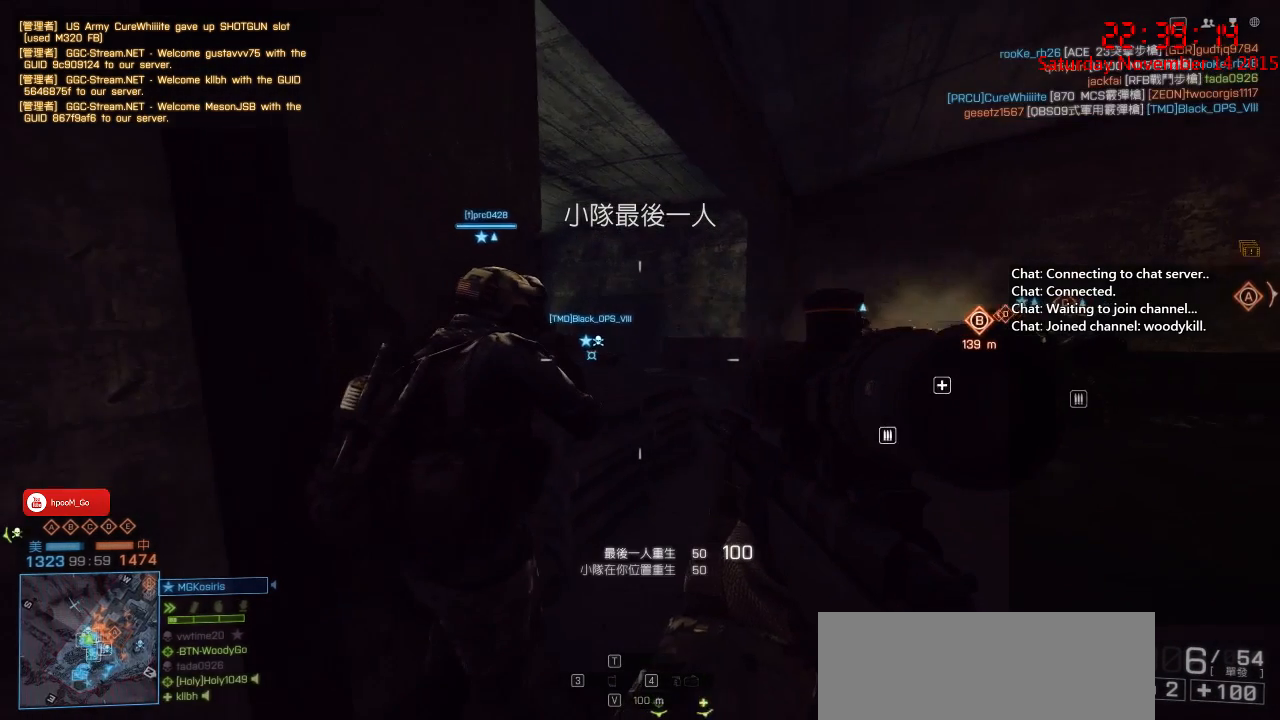
{"keys": ["d", "shift", "w"], "mouse": [], "events": [[367, "a", "up"], [367, "d", "down"], [367, "s", "up"], [367, "shift", "down"], [367, "w", "down"]]}
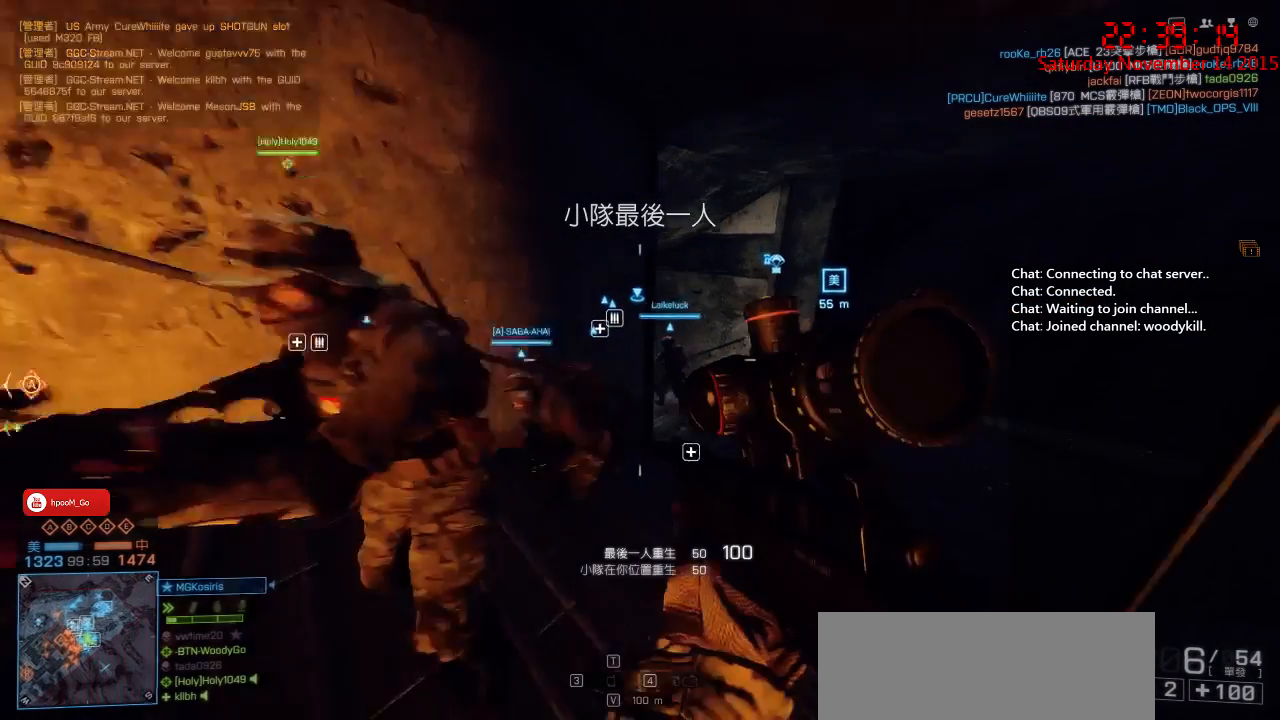
{"keys": ["d", "shift", "w"], "mouse": [], "events": []}